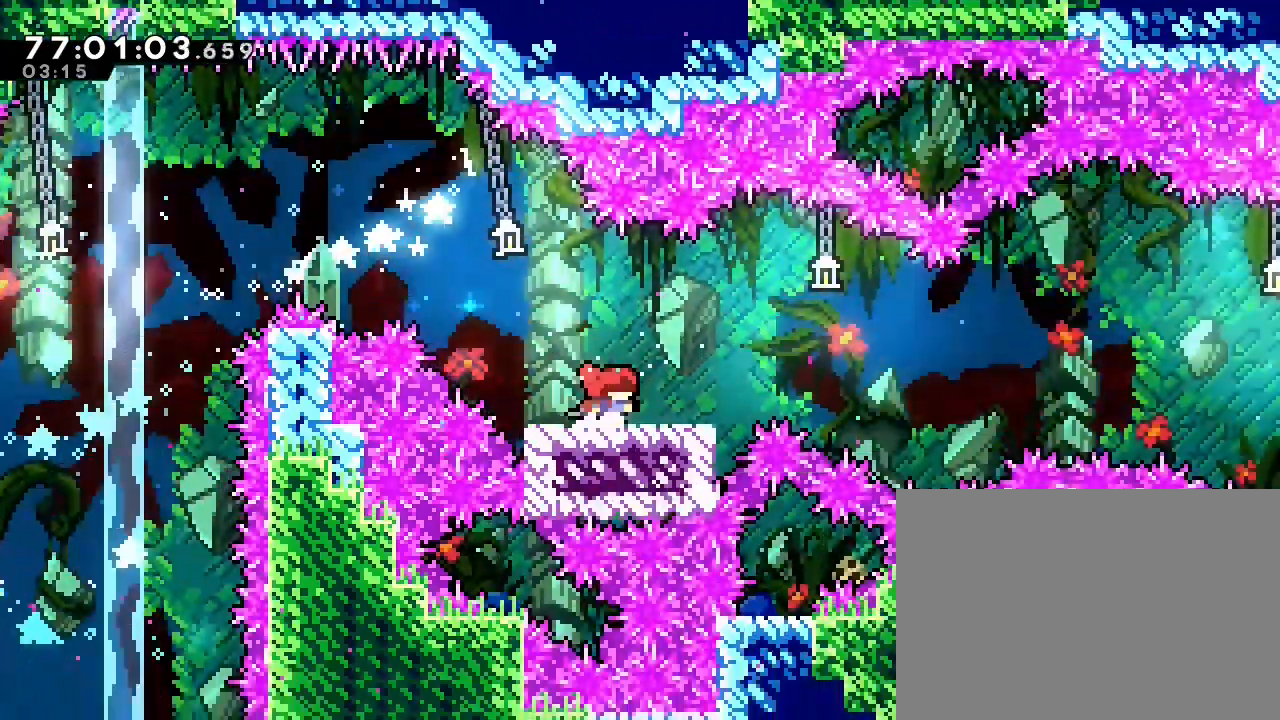
Gameplay with a controller (Nintendo layout); each line is a JSON object with the inputs held at the frame after it (dt_ms = milliseconds from this image to that frame). "events" lists button and stick changes between this image and that frame as [ms after this image, input, new state], when the widget could be followed in between. Not read: DPAD_DOWN DPAD_LEFT DPAD_RIGHT DPAD_UP L1 L3 R3 Y.
{"dt_ms": 1000, "buttons": [], "left_stick": "right", "right_stick": "center"}
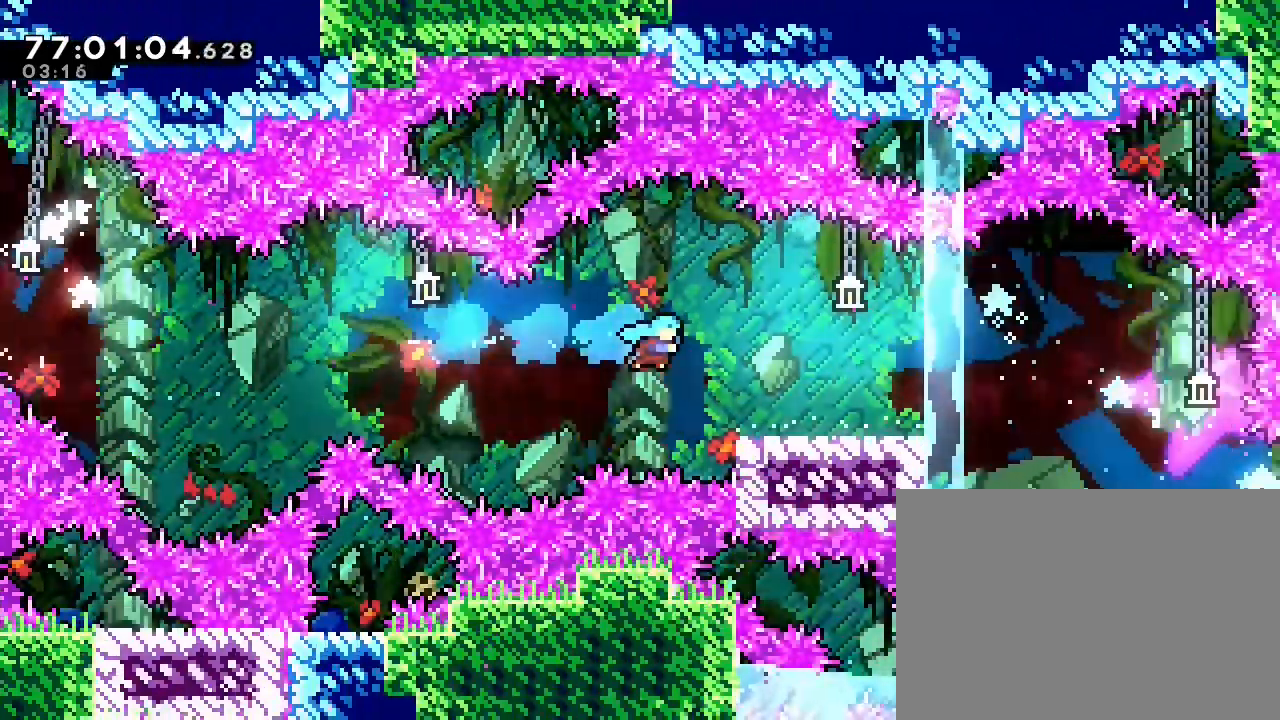
{"dt_ms": 500, "buttons": [], "left_stick": "right", "right_stick": "center"}
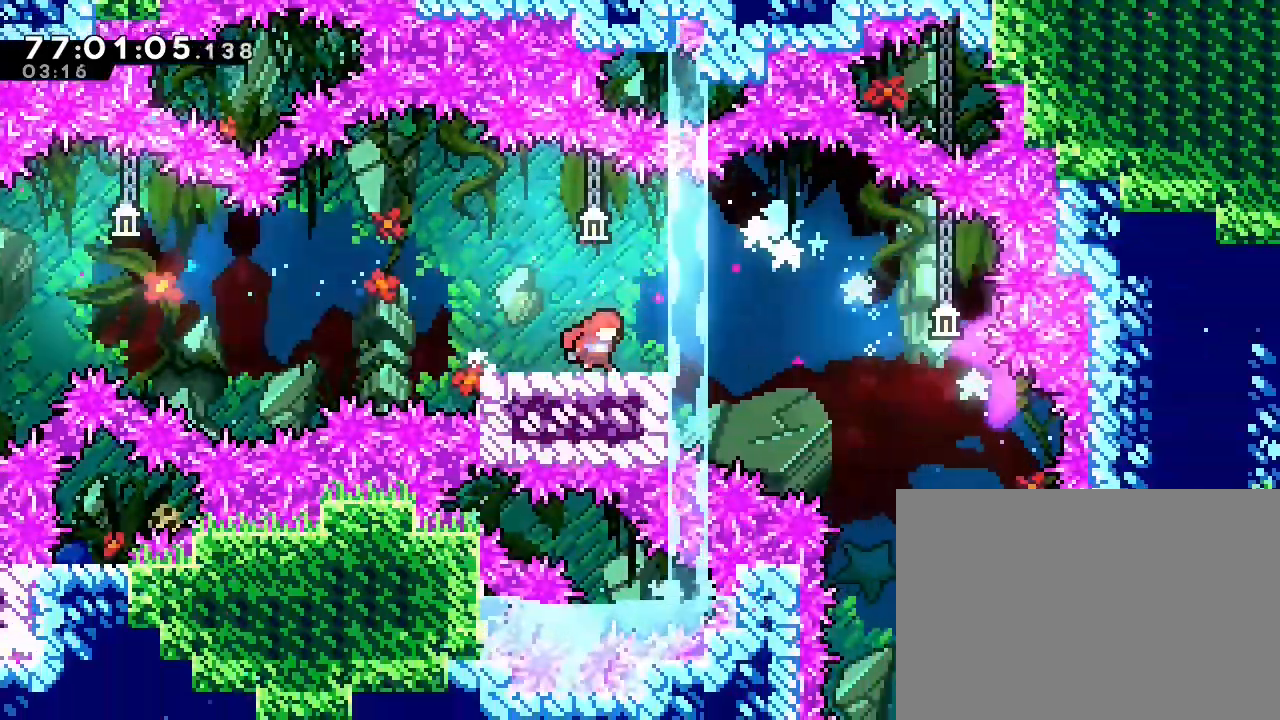
{"dt_ms": 500, "buttons": ["A"], "left_stick": "right", "right_stick": "center", "events": [[167, "A", "down"]]}
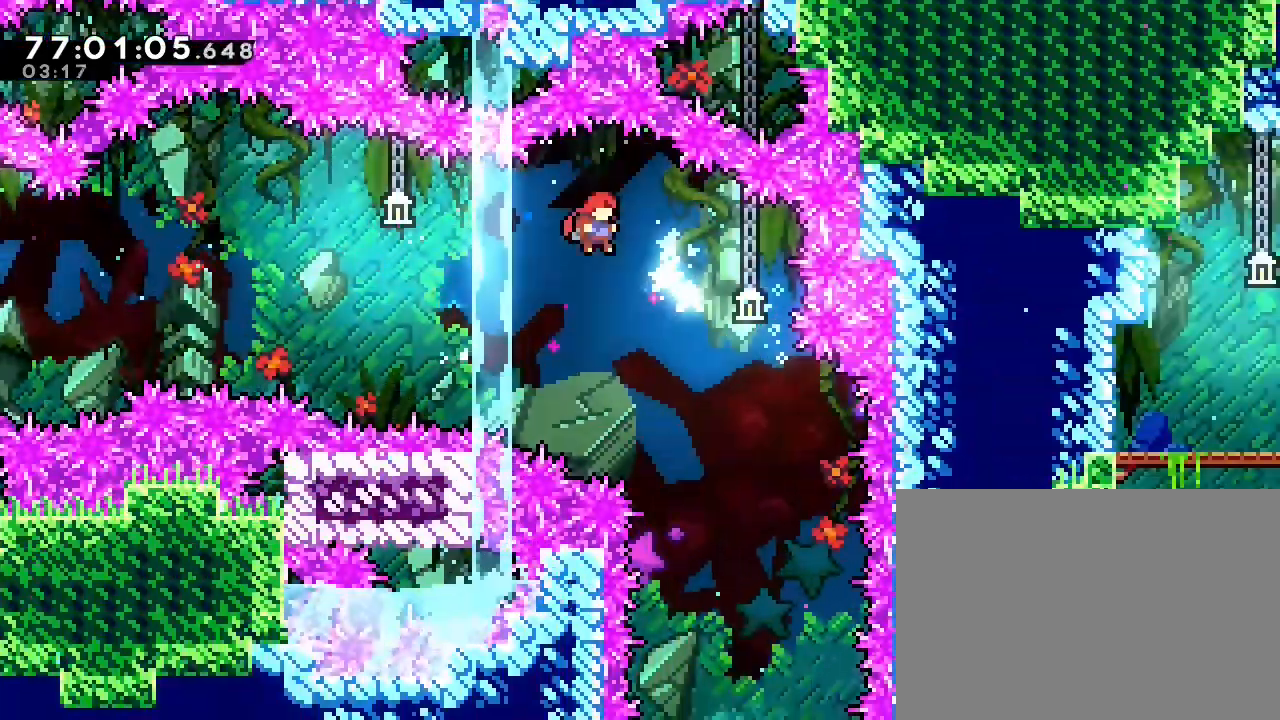
{"dt_ms": 500, "buttons": [], "left_stick": "center", "right_stick": "center", "events": [[300, "A", "up"], [400, "left_stick", "center"]]}
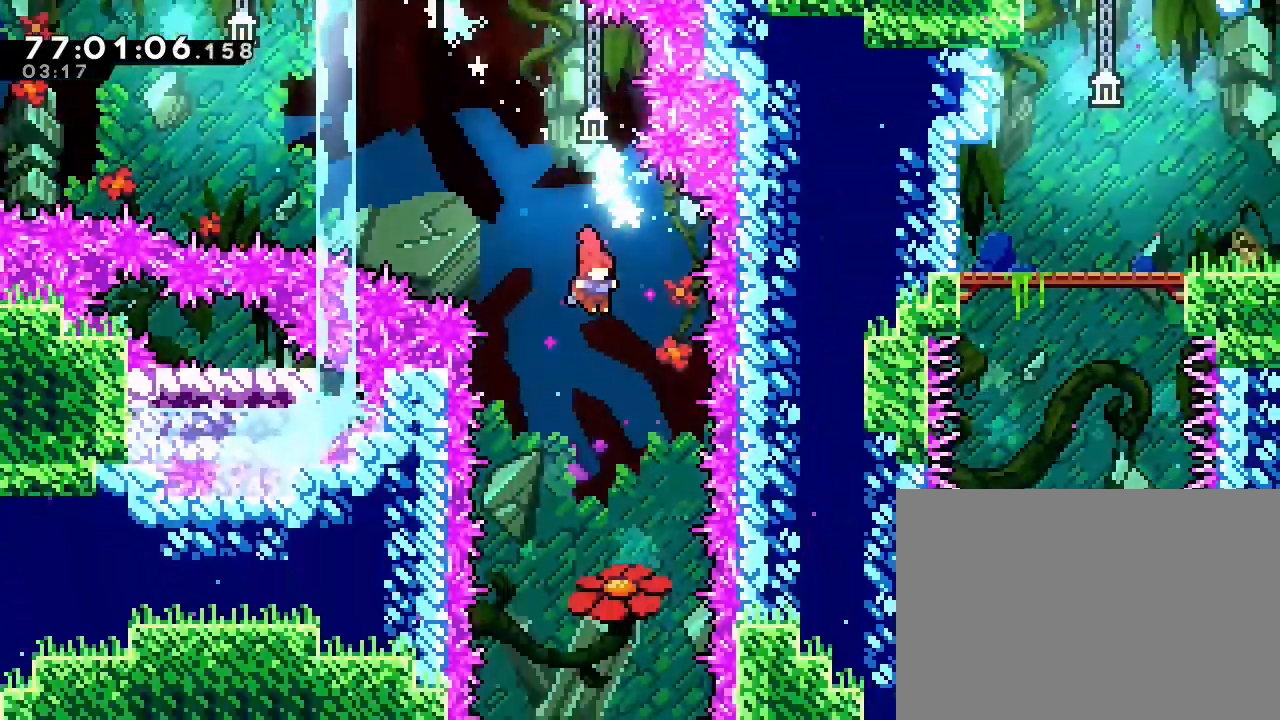
{"dt_ms": 500, "buttons": [], "left_stick": "center", "right_stick": "center", "events": []}
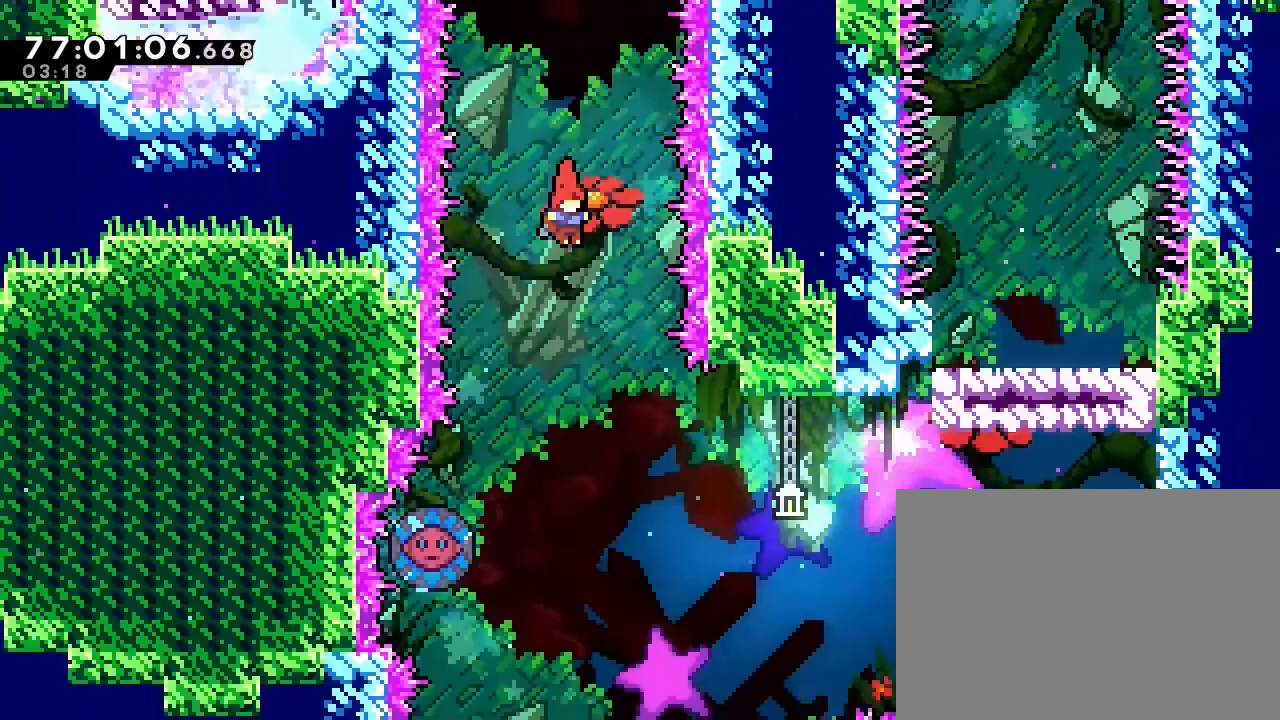
{"dt_ms": 500, "buttons": [], "left_stick": "left", "right_stick": "center", "events": [[500, "left_stick", "left"]]}
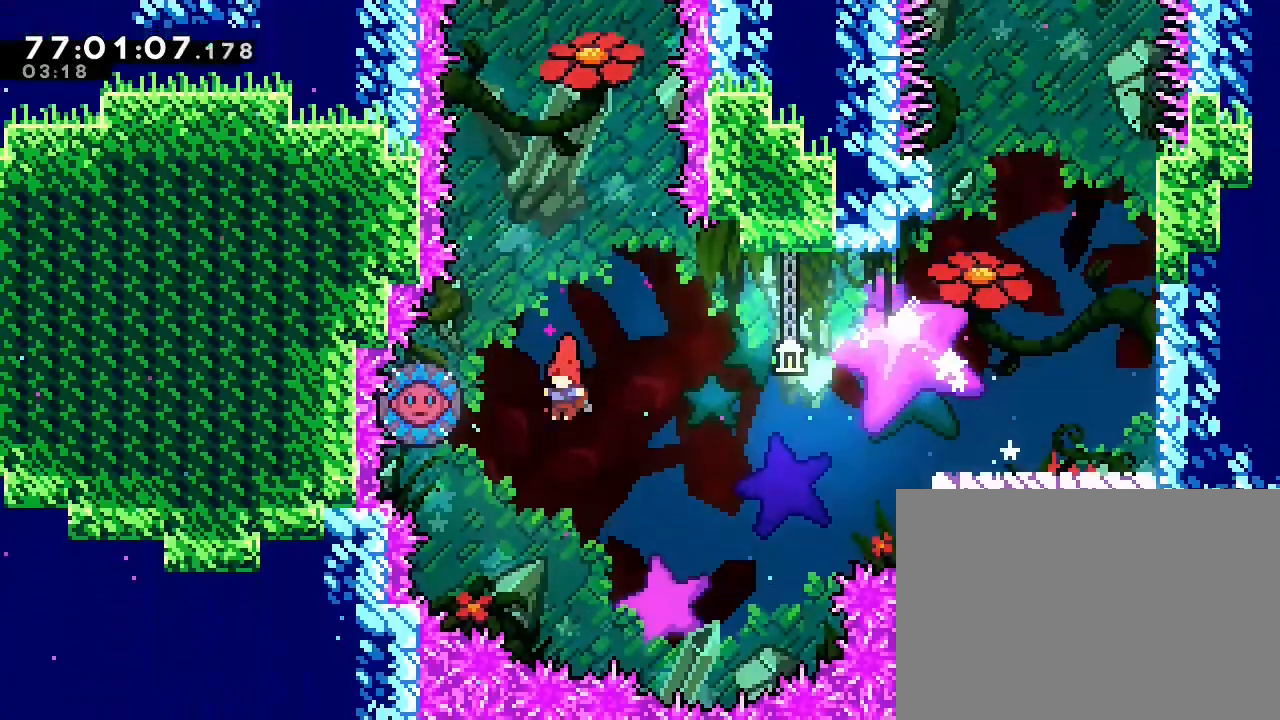
{"dt_ms": 500, "buttons": [], "left_stick": "right", "right_stick": "center", "events": [[67, "B", "down"], [267, "left_stick", "right"], [333, "B", "up"]]}
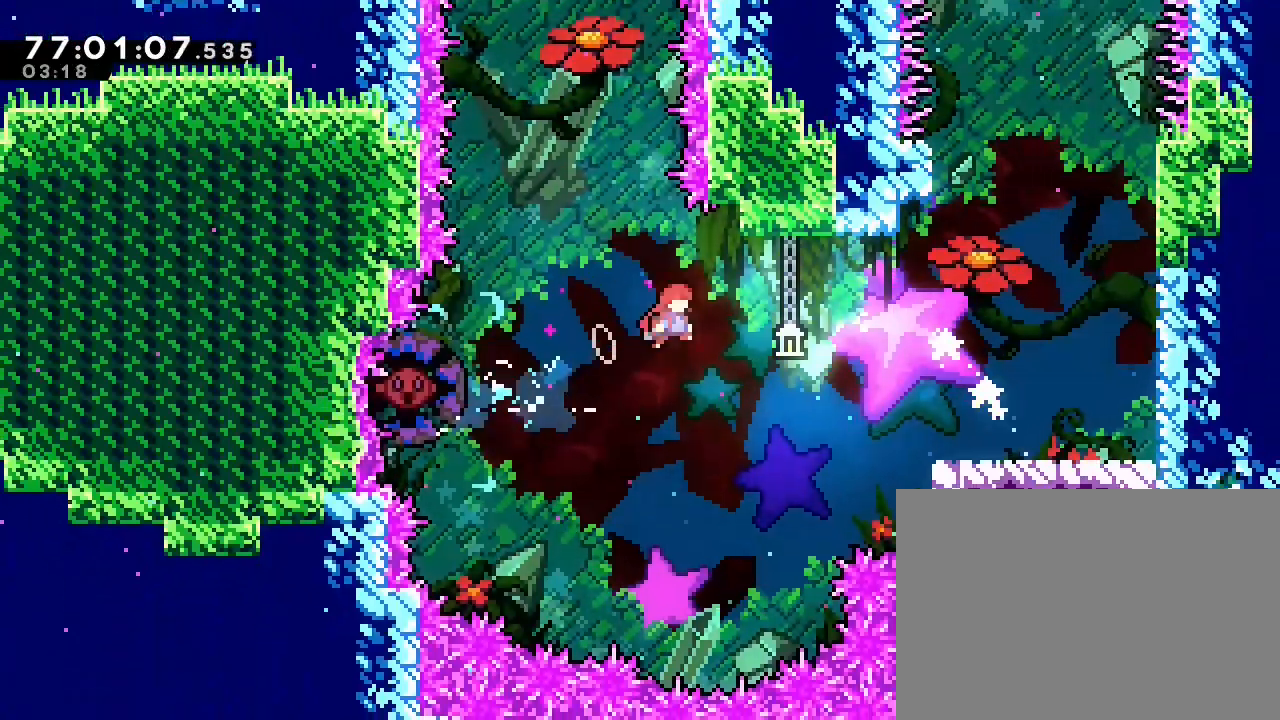
{"dt_ms": 500, "buttons": [], "left_stick": "up-right", "right_stick": "center"}
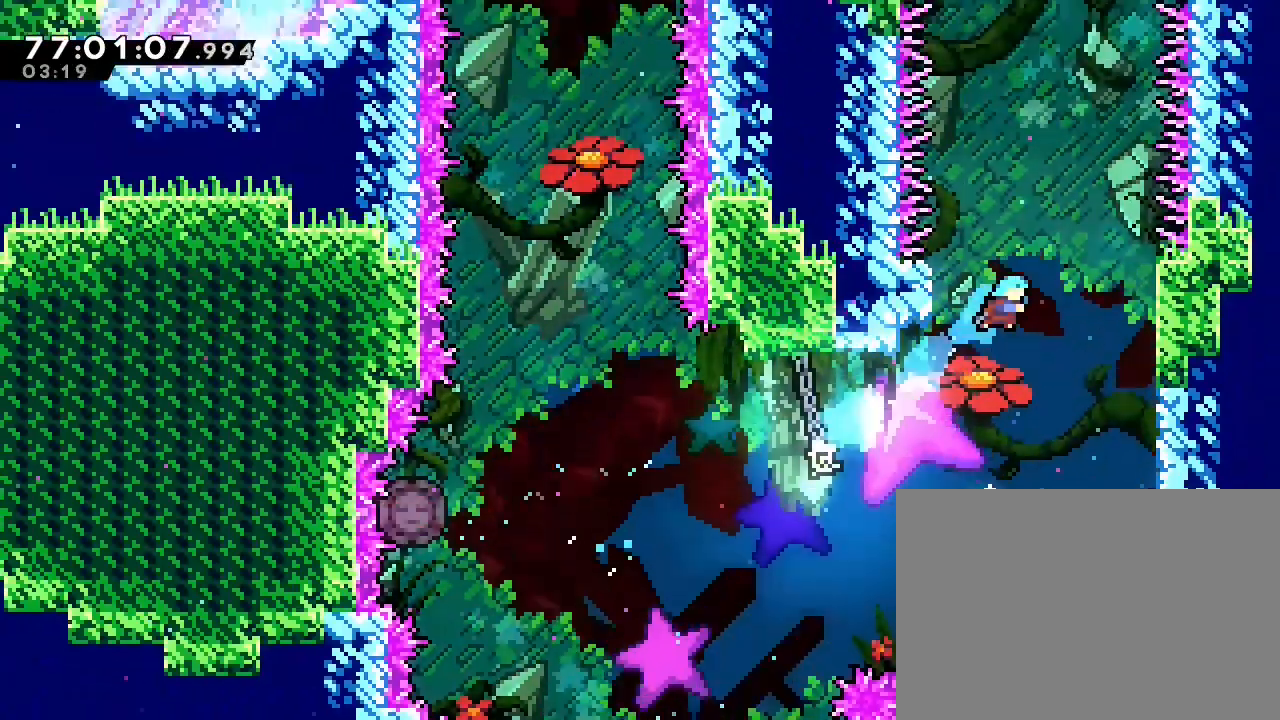
{"dt_ms": 500, "buttons": ["A"], "left_stick": "center", "right_stick": "center", "events": [[167, "left_stick", "center"], [467, "A", "down"]]}
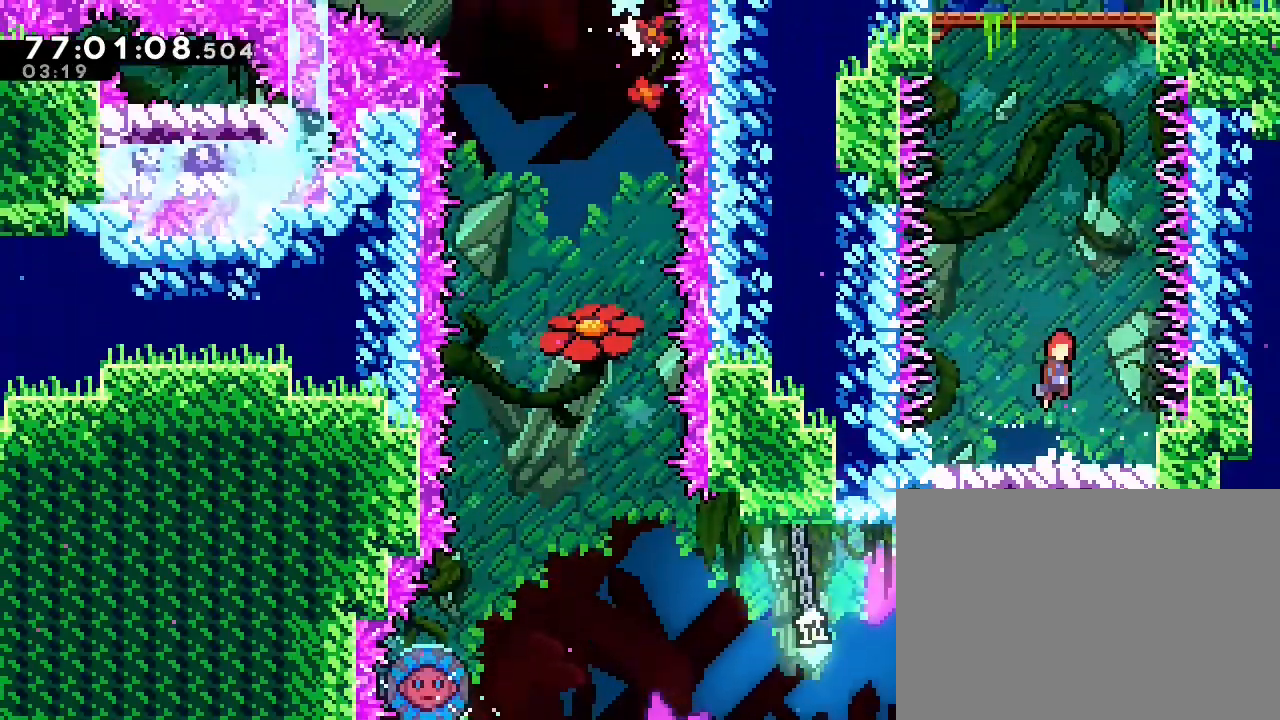
{"dt_ms": 500, "buttons": ["B"], "left_stick": "up", "right_stick": "center", "events": [[300, "left_stick", "up"], [400, "A", "up"], [467, "B", "down"]]}
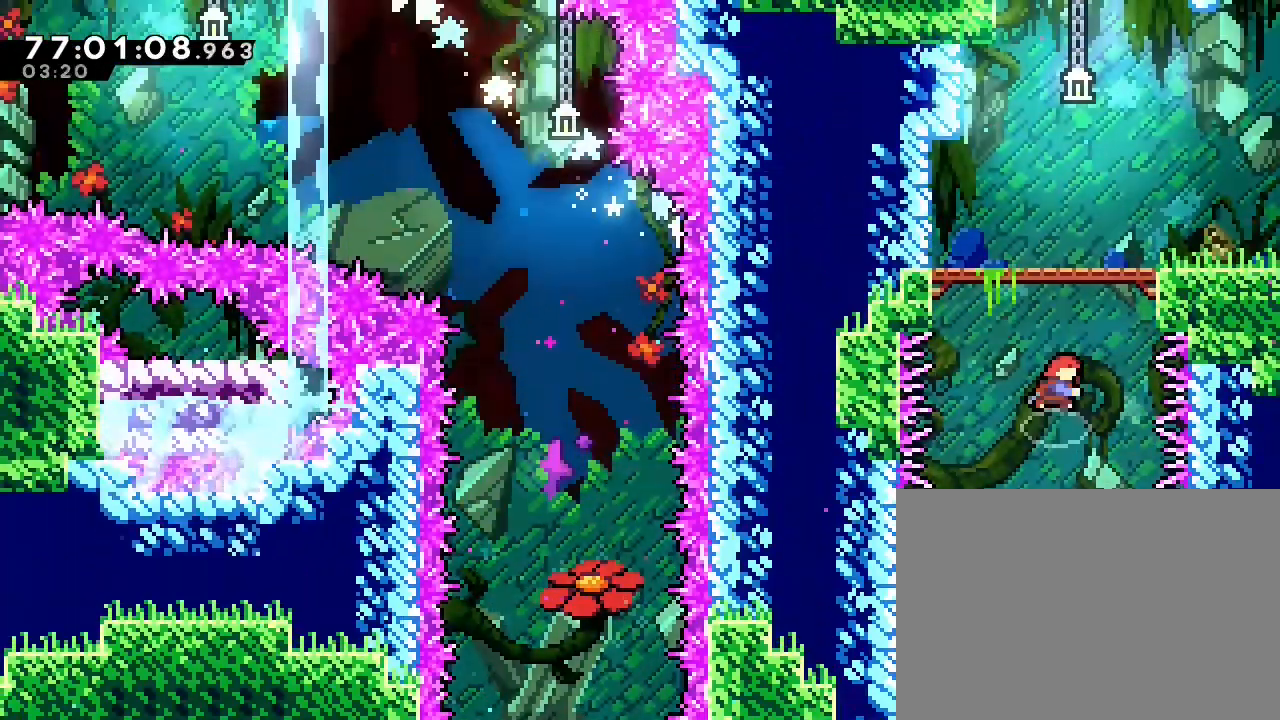
{"dt_ms": 500, "buttons": [], "left_stick": "right", "right_stick": "center", "events": [[233, "B", "up"], [333, "left_stick", "center"], [467, "left_stick", "right"]]}
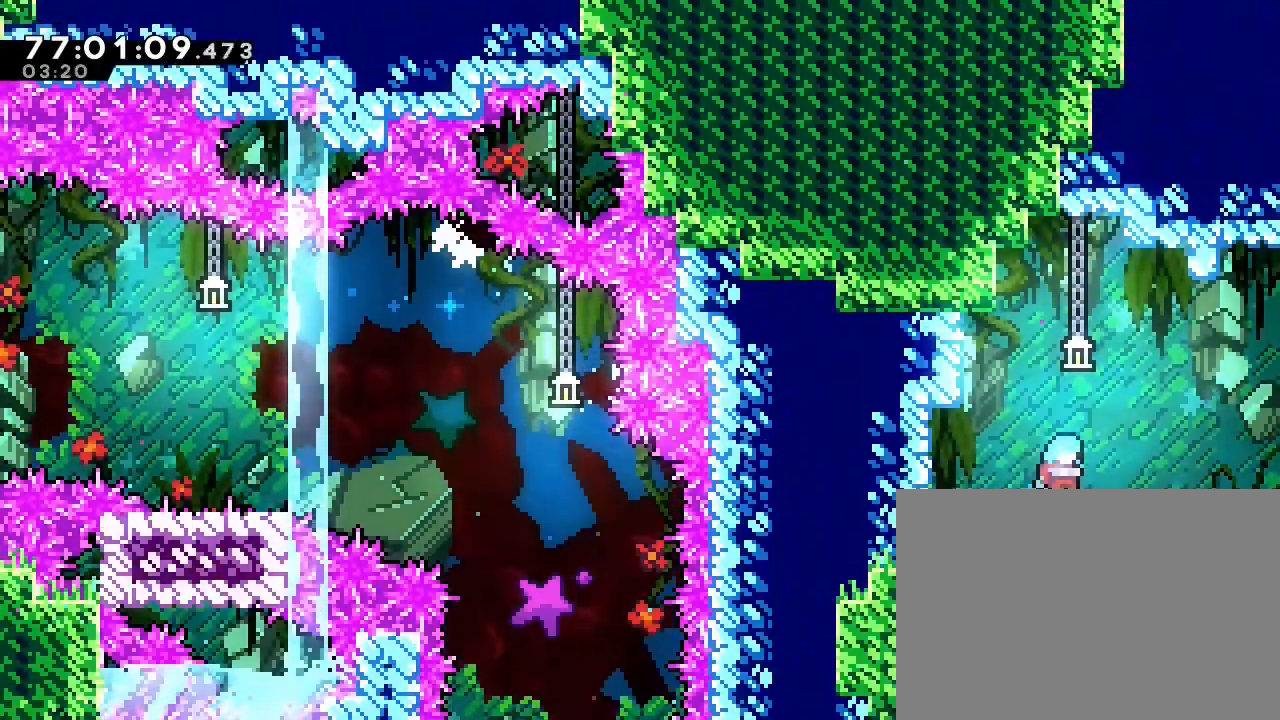
{"dt_ms": 500, "buttons": [], "left_stick": "right", "right_stick": "center"}
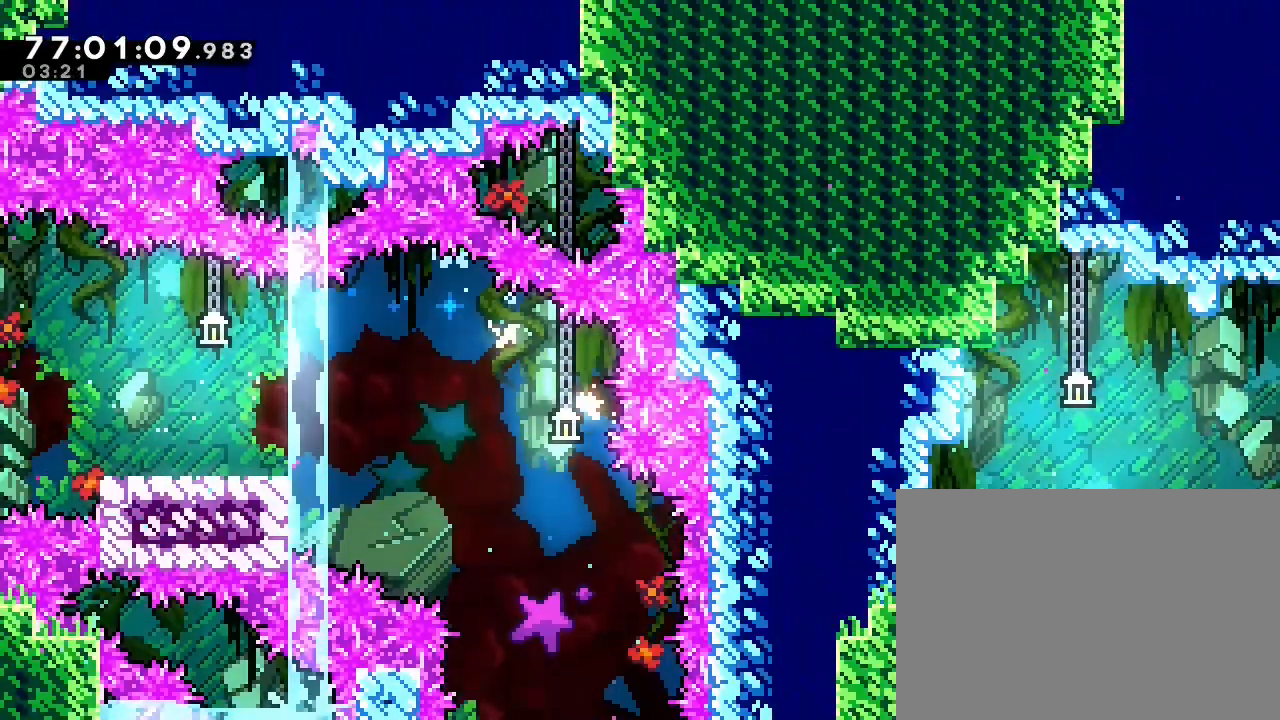
{"dt_ms": 500, "buttons": [], "left_stick": "center", "right_stick": "center", "events": [[333, "left_stick", "center"]]}
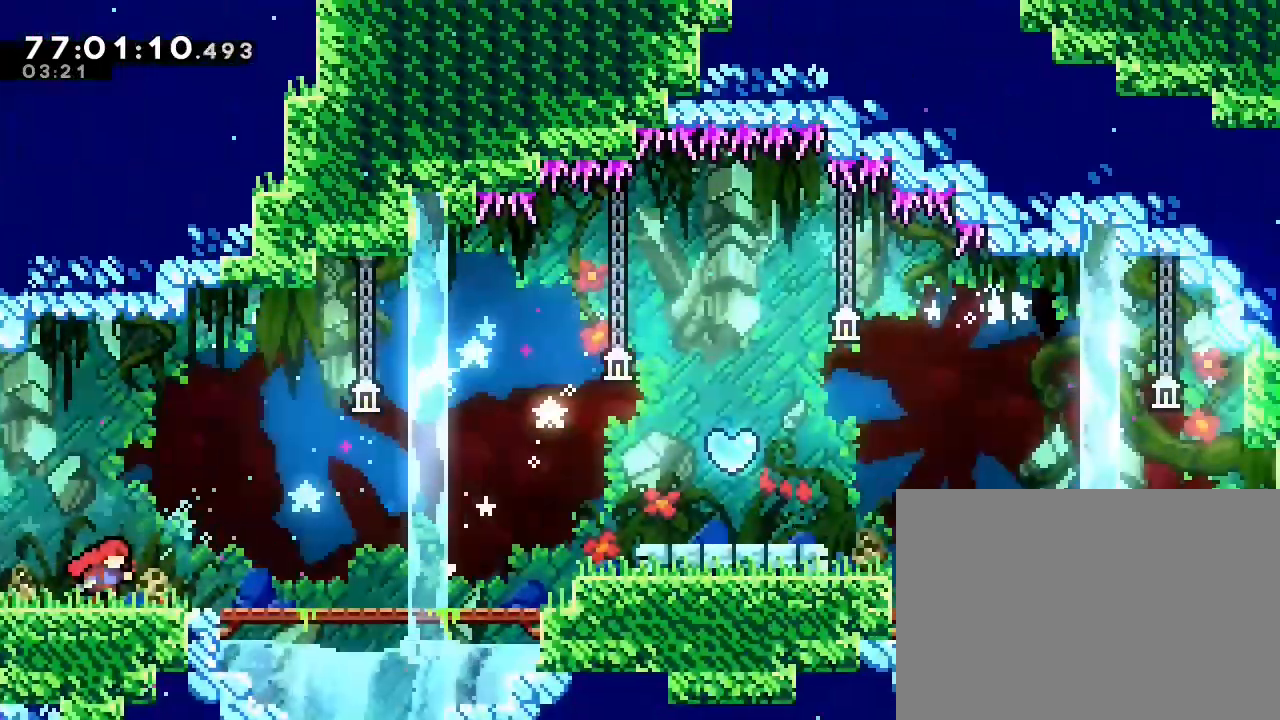
{"dt_ms": 500, "buttons": [], "left_stick": "center", "right_stick": "center", "events": []}
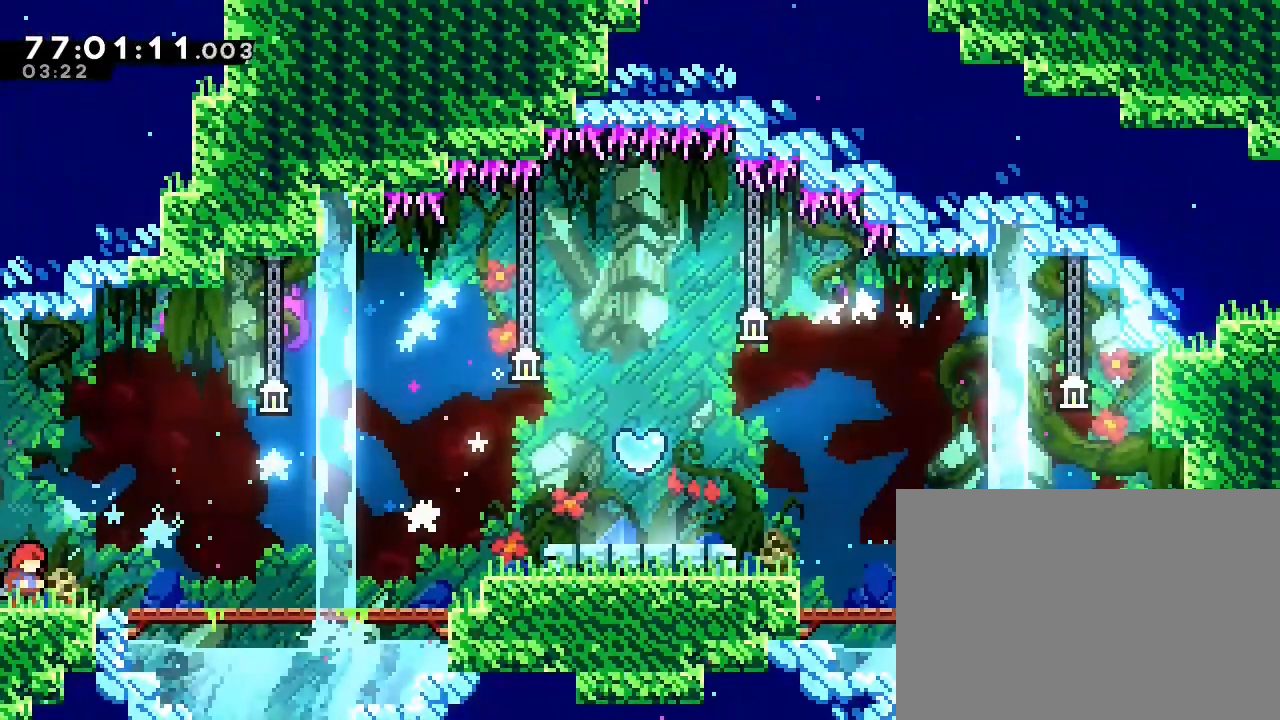
{"dt_ms": 500, "buttons": [], "left_stick": "right", "right_stick": "center"}
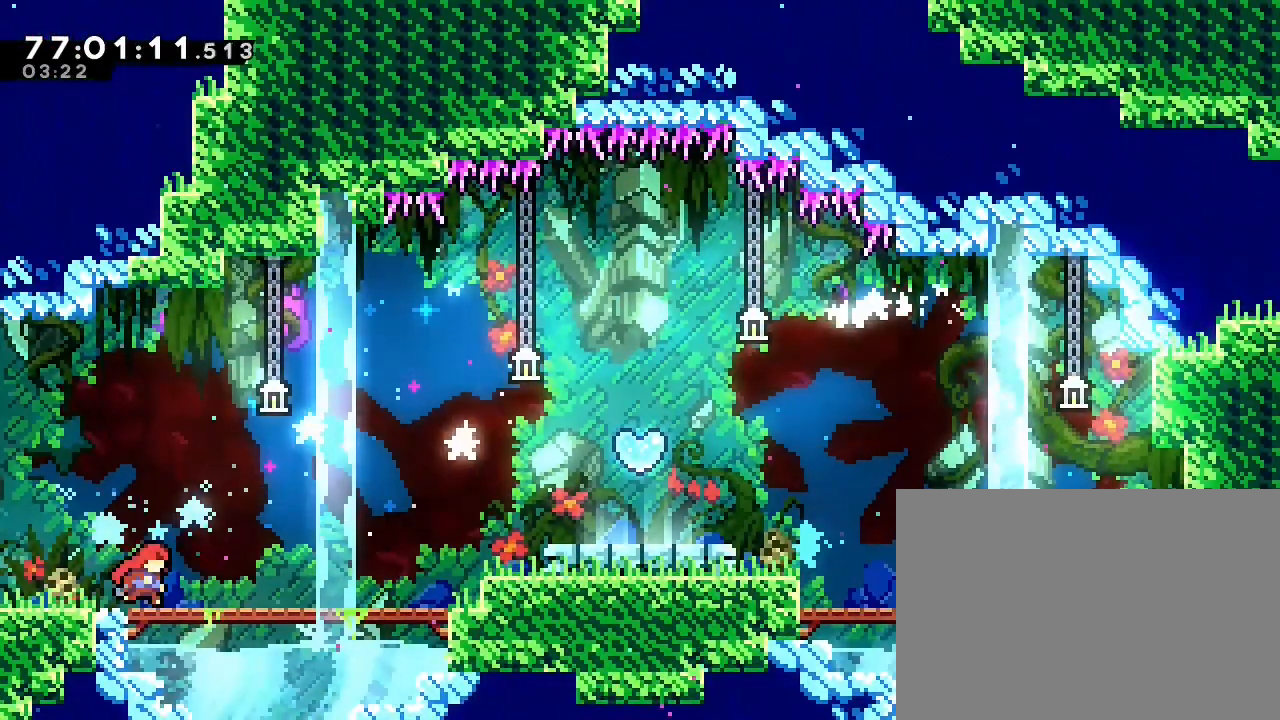
{"dt_ms": 500, "buttons": [], "left_stick": "right", "right_stick": "center"}
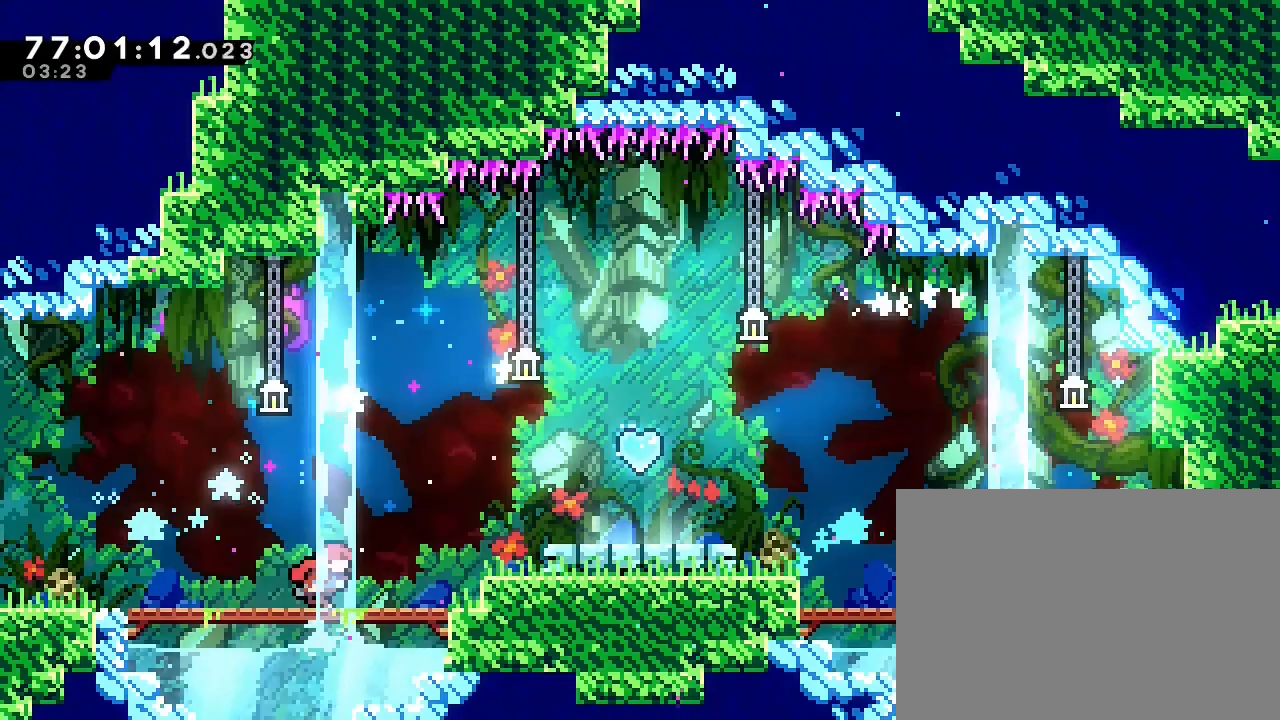
{"dt_ms": 500, "buttons": [], "left_stick": "right", "right_stick": "center", "events": [[167, "A", "down"], [367, "A", "up"]]}